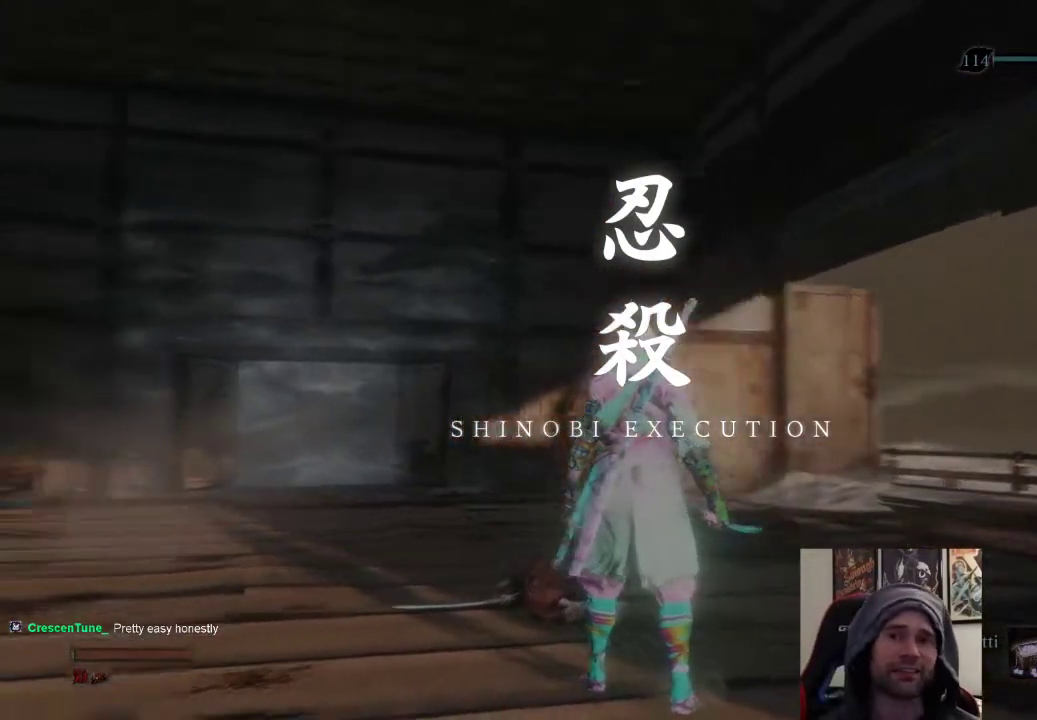
Gameplay with a controller (PlayStation layout); each line is a JSON object with the inputs held at the frame after it. "events" lists button and stick changes between this image and that frame as [ms after this image, input, new state], when the widget could be followed in between.
{"buttons": [], "left_stick": "center", "right_stick": "center", "events": [[17, "right_stick", "center"]]}
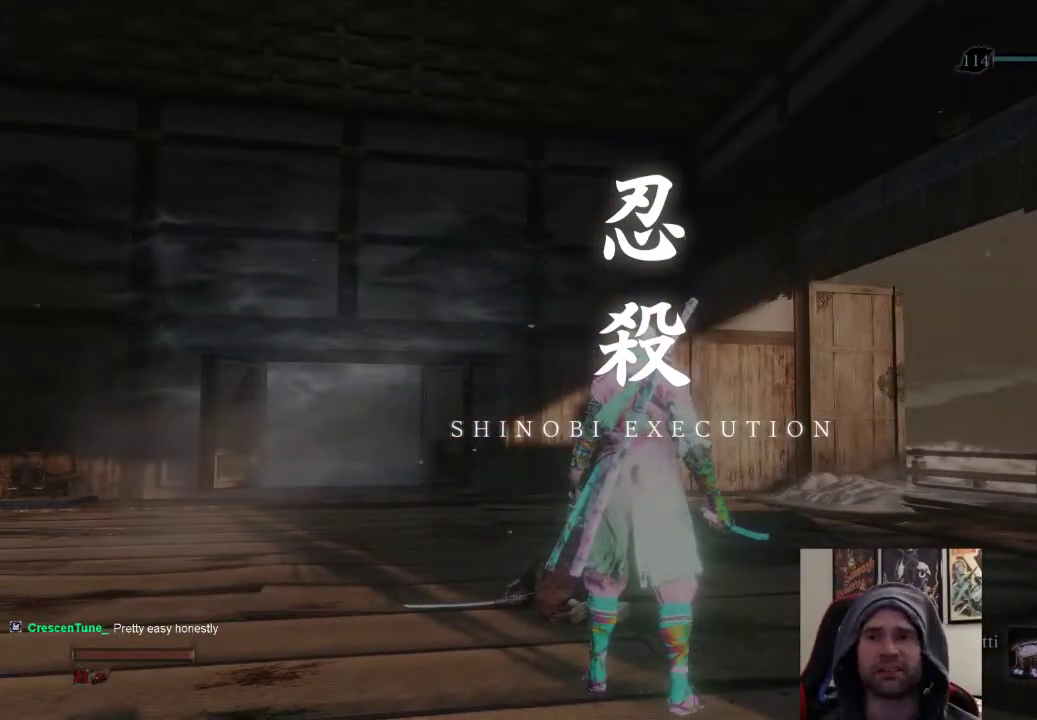
{"buttons": [], "left_stick": "center", "right_stick": "center", "events": []}
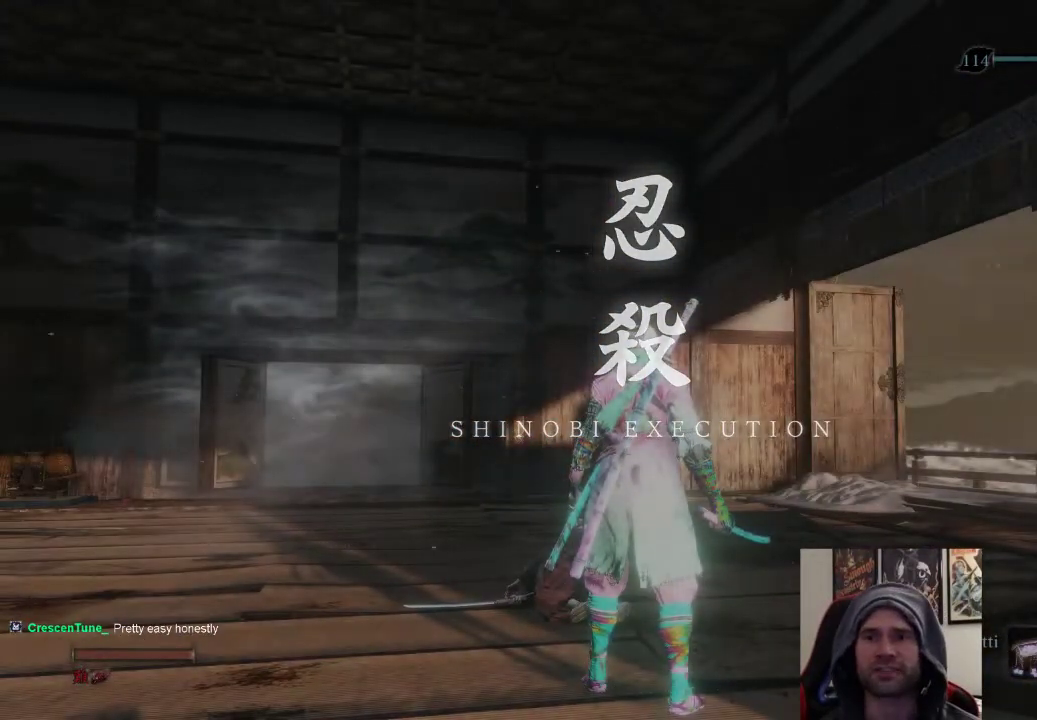
{"buttons": [], "left_stick": "center", "right_stick": "center", "events": []}
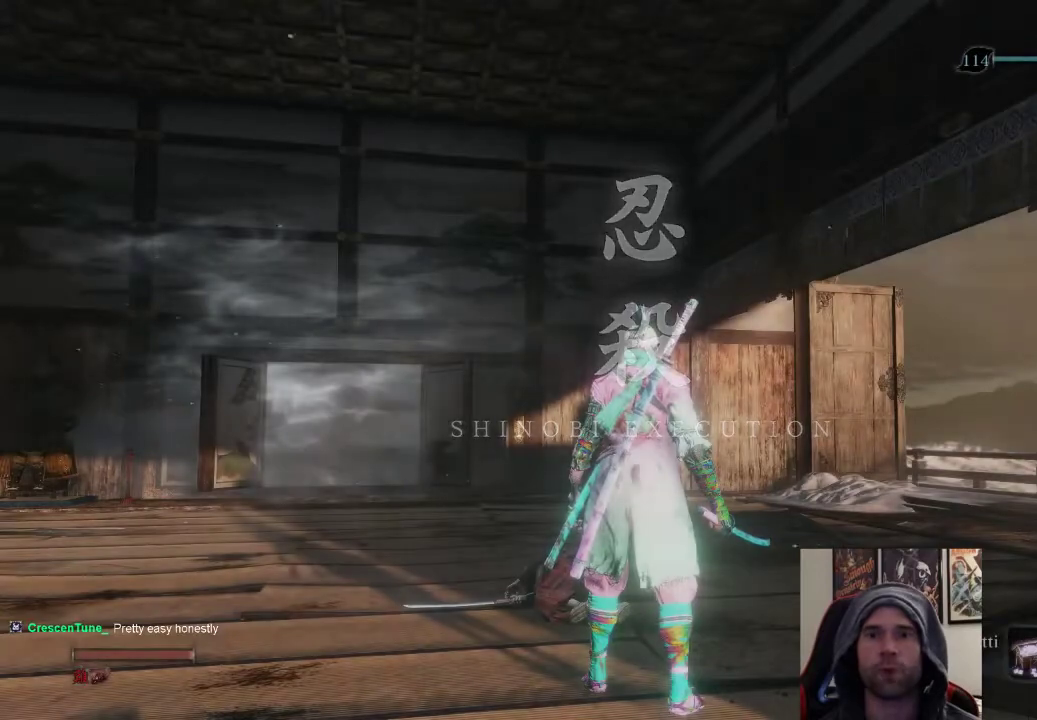
{"buttons": [], "left_stick": "center", "right_stick": "center", "events": [[317, "DPAD_DOWN", "down"], [450, "DPAD_DOWN", "up"]]}
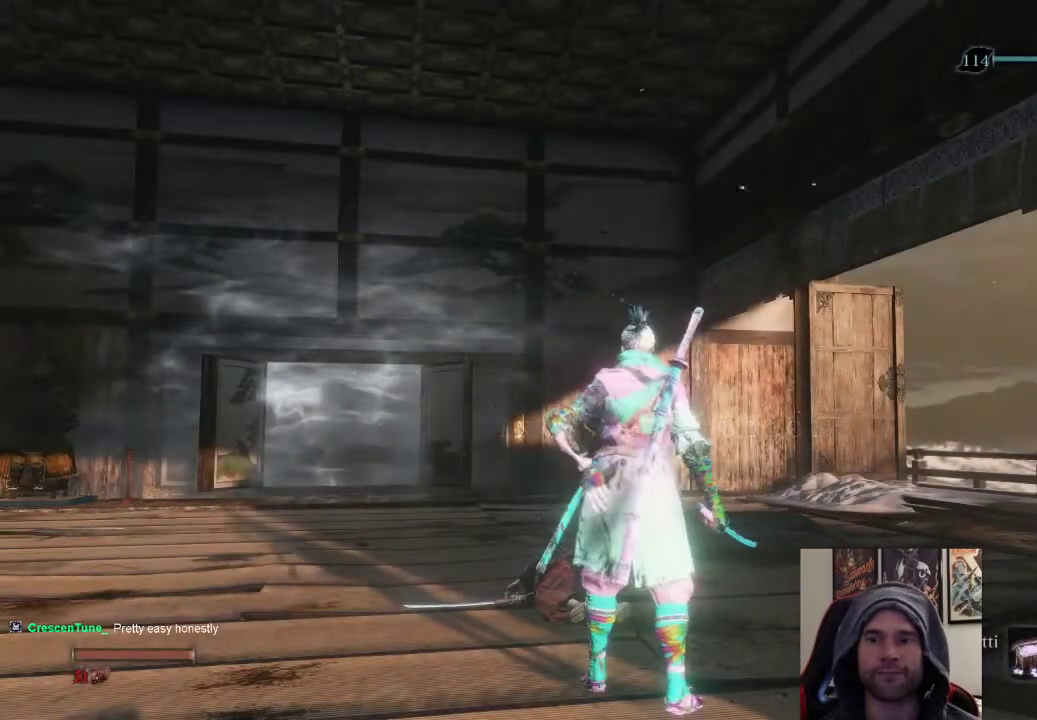
{"buttons": [], "left_stick": "center", "right_stick": "center", "events": [[283, "DPAD_LEFT", "down"], [400, "DPAD_LEFT", "up"]]}
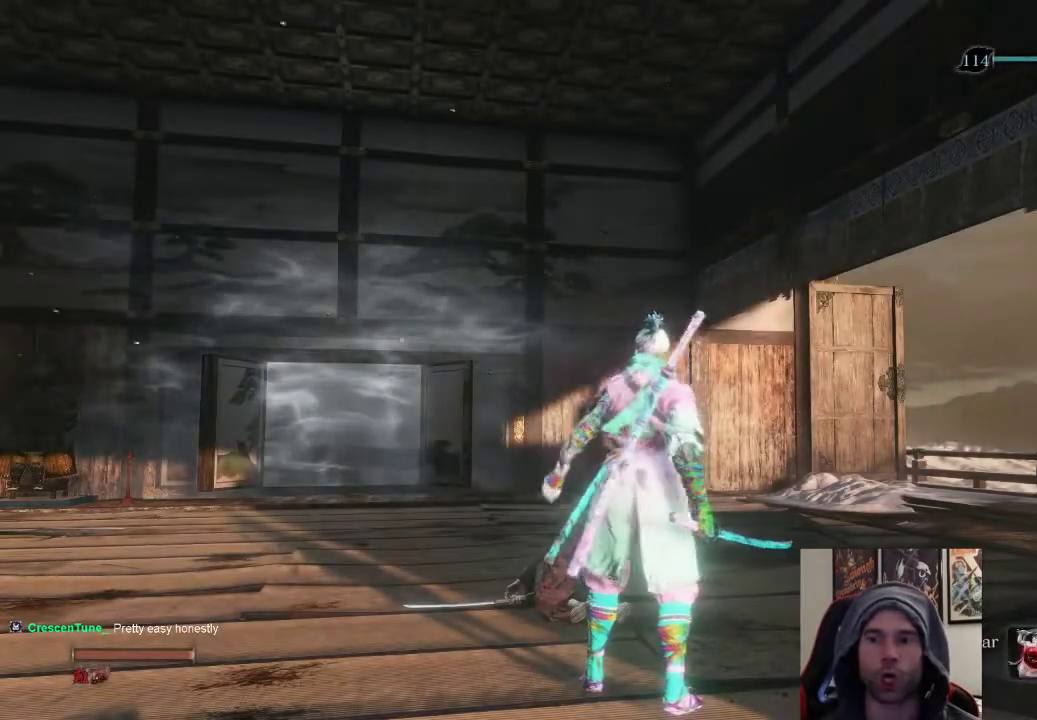
{"buttons": [], "left_stick": "center", "right_stick": "center", "events": []}
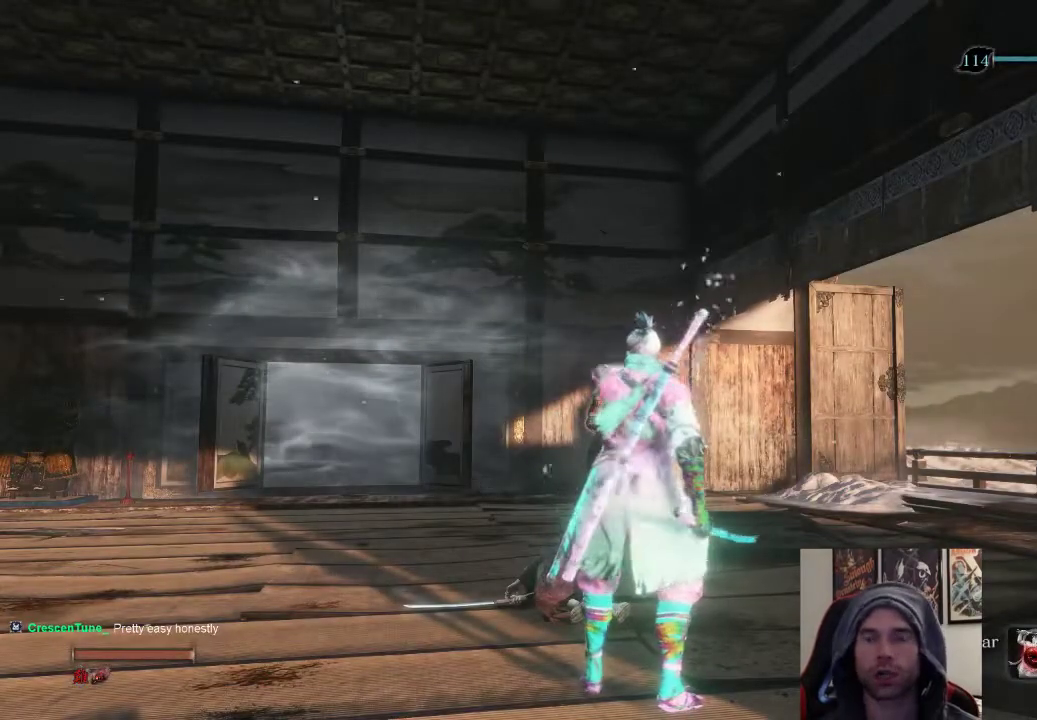
{"buttons": [], "left_stick": "center", "right_stick": "center", "events": []}
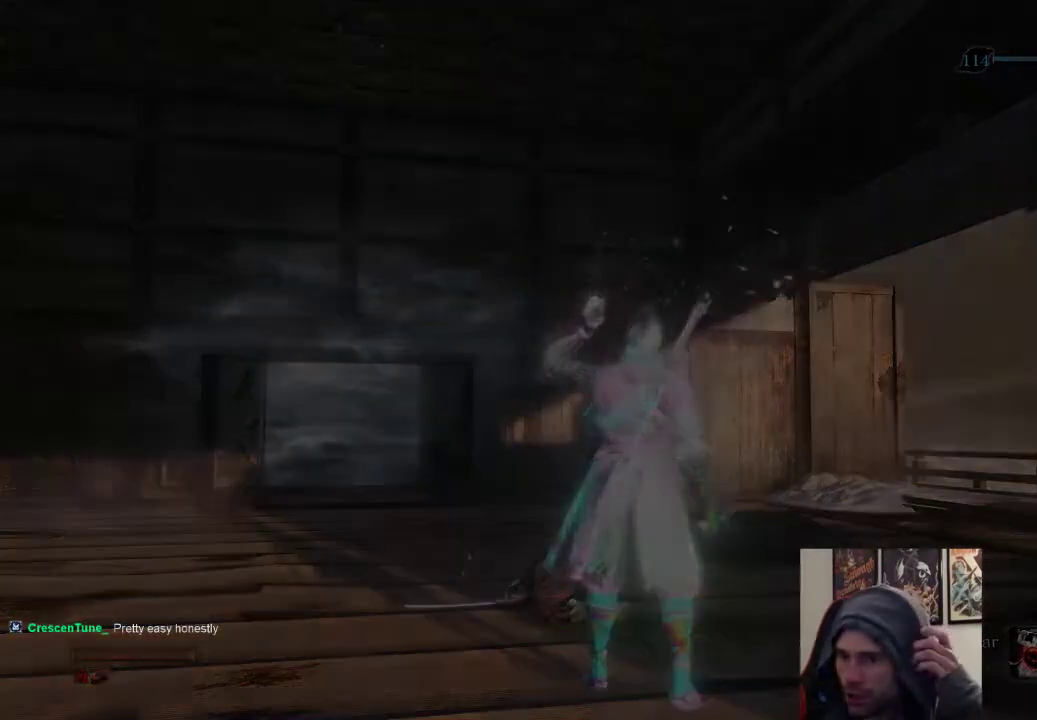
{"buttons": [], "left_stick": "center", "right_stick": "center", "events": []}
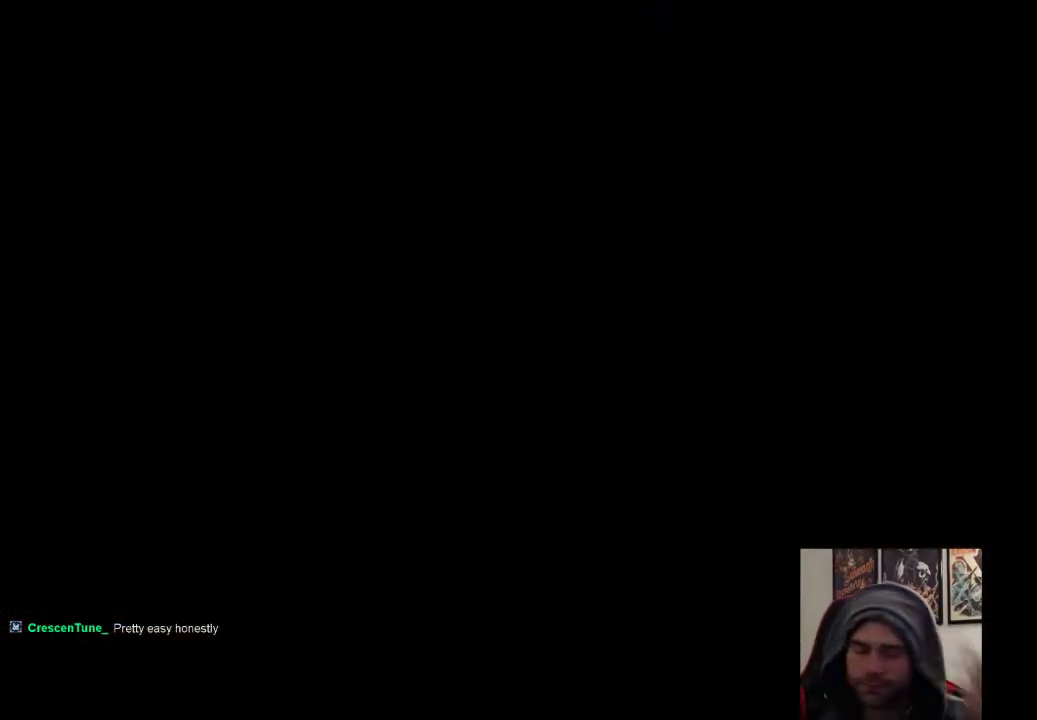
{"buttons": [], "left_stick": "center", "right_stick": "center", "events": []}
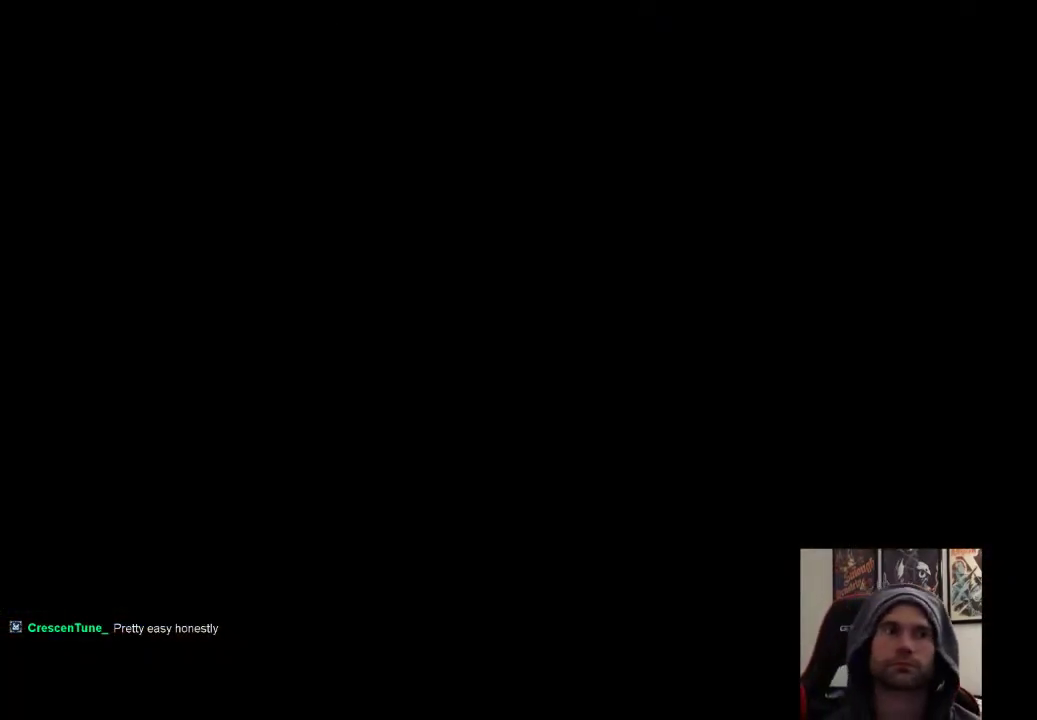
{"buttons": [], "left_stick": "center", "right_stick": "center", "events": [[317, "START", "down"], [383, "START", "up"]]}
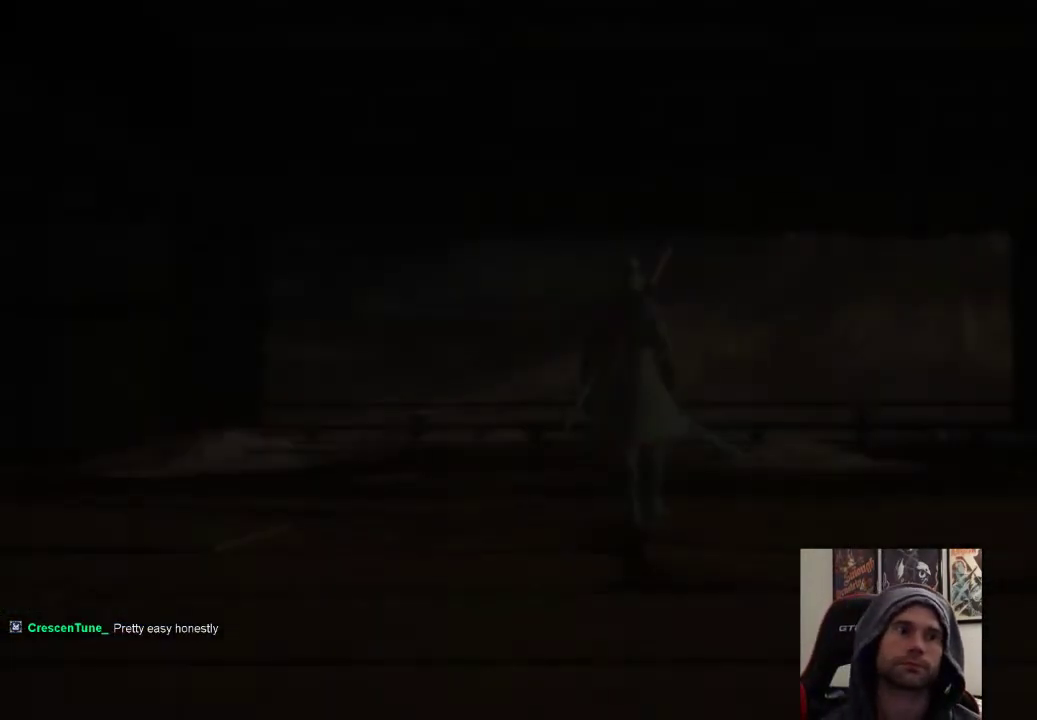
{"buttons": [], "left_stick": "center", "right_stick": "center", "events": [[117, "START", "down"], [200, "START", "up"], [250, "START", "down"], [350, "START", "up"]]}
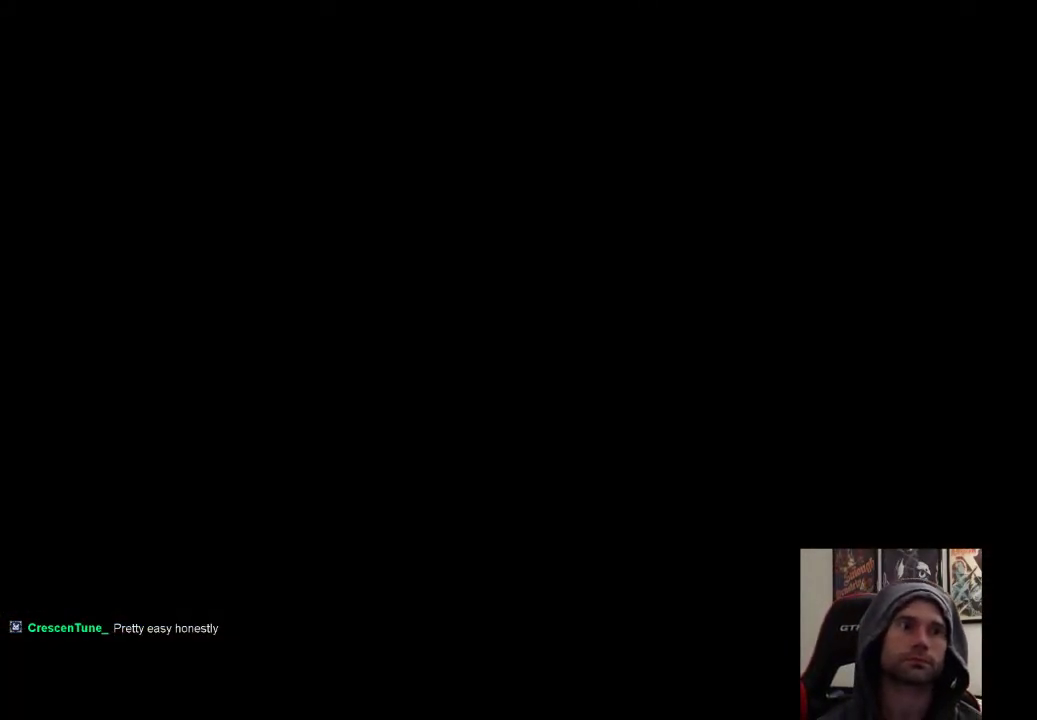
{"buttons": [], "left_stick": "center", "right_stick": "center", "events": []}
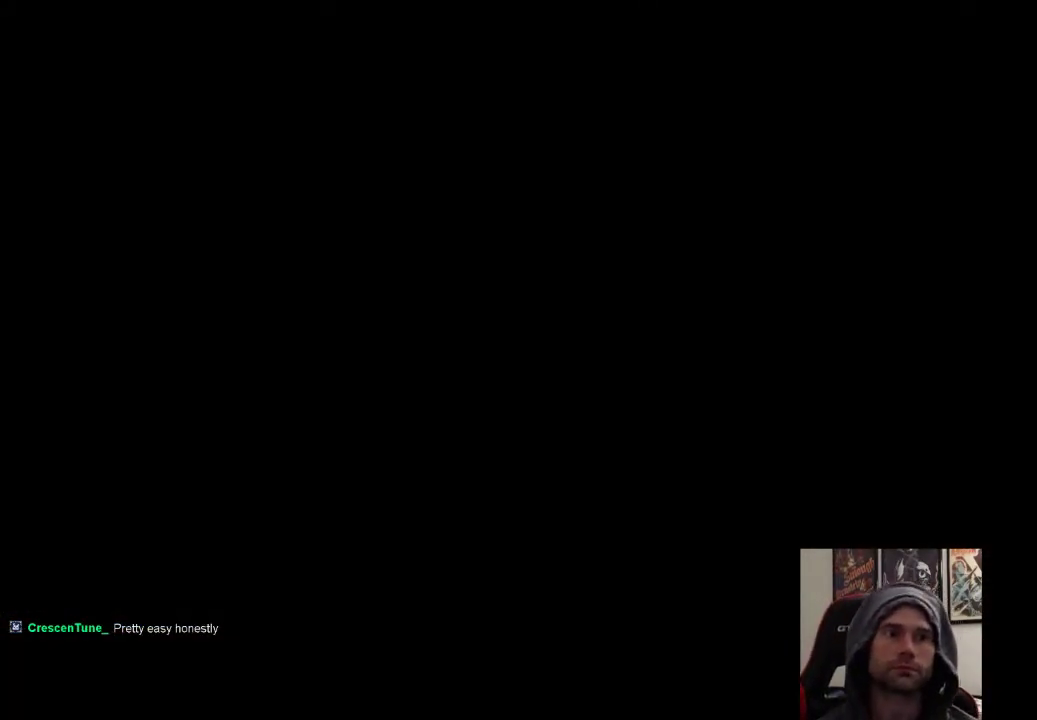
{"buttons": [], "left_stick": "center", "right_stick": "center", "events": []}
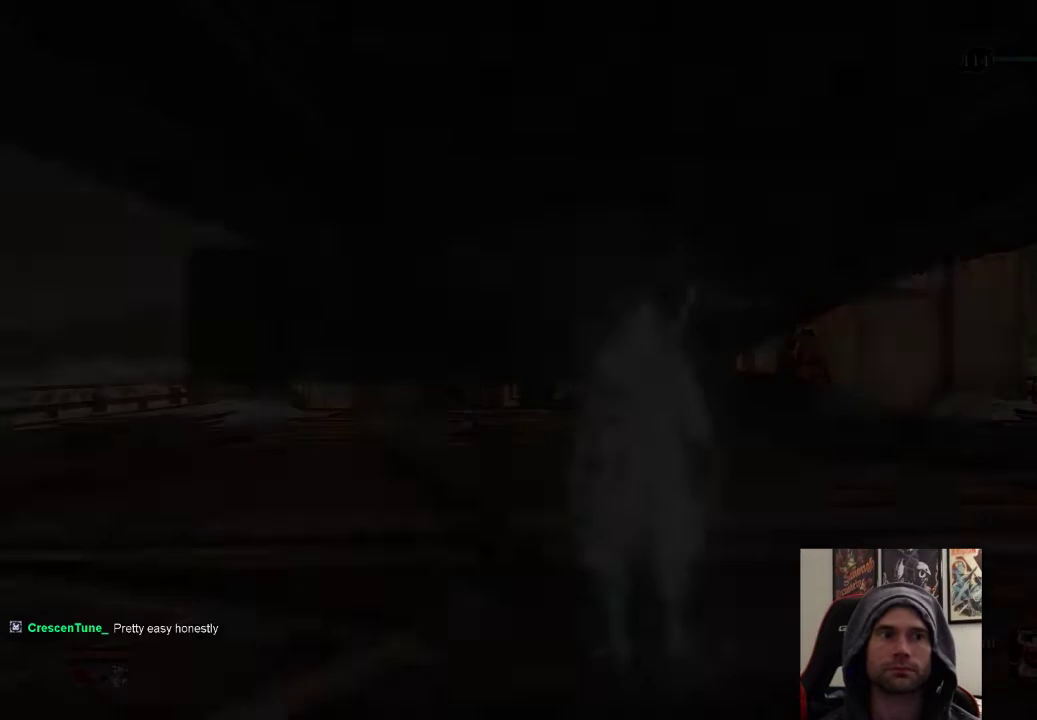
{"buttons": ["DPAD_DOWN"], "left_stick": "center", "right_stick": "center", "events": [[300, "R3", "down"], [417, "R3", "up"], [483, "DPAD_DOWN", "down"]]}
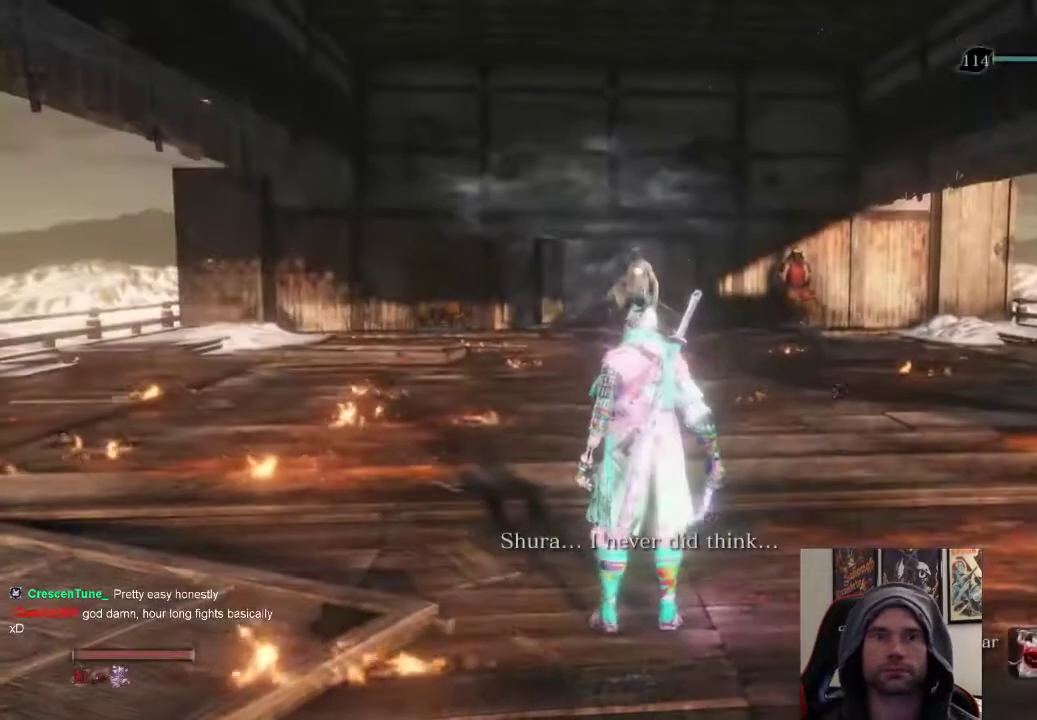
{"buttons": [], "left_stick": "center", "right_stick": "center", "events": [[67, "DPAD_DOWN", "up"], [150, "DPAD_DOWN", "down"], [250, "DPAD_DOWN", "up"], [283, "DPAD_DOWN", "down"], [433, "DPAD_DOWN", "up"]]}
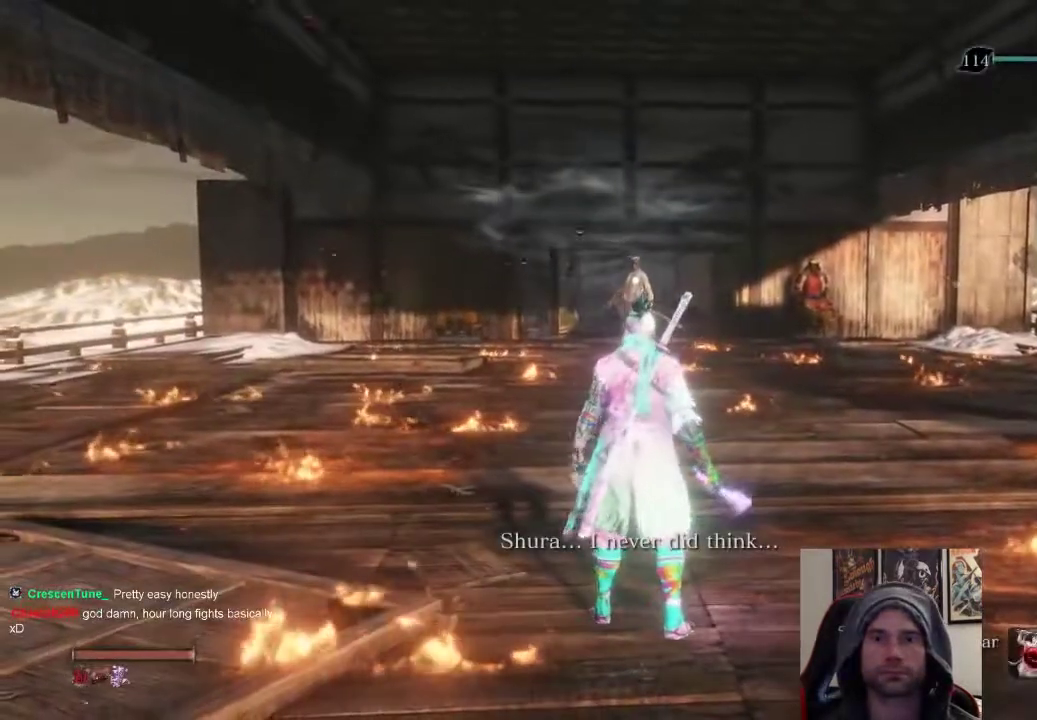
{"buttons": [], "left_stick": "center", "right_stick": "center", "events": []}
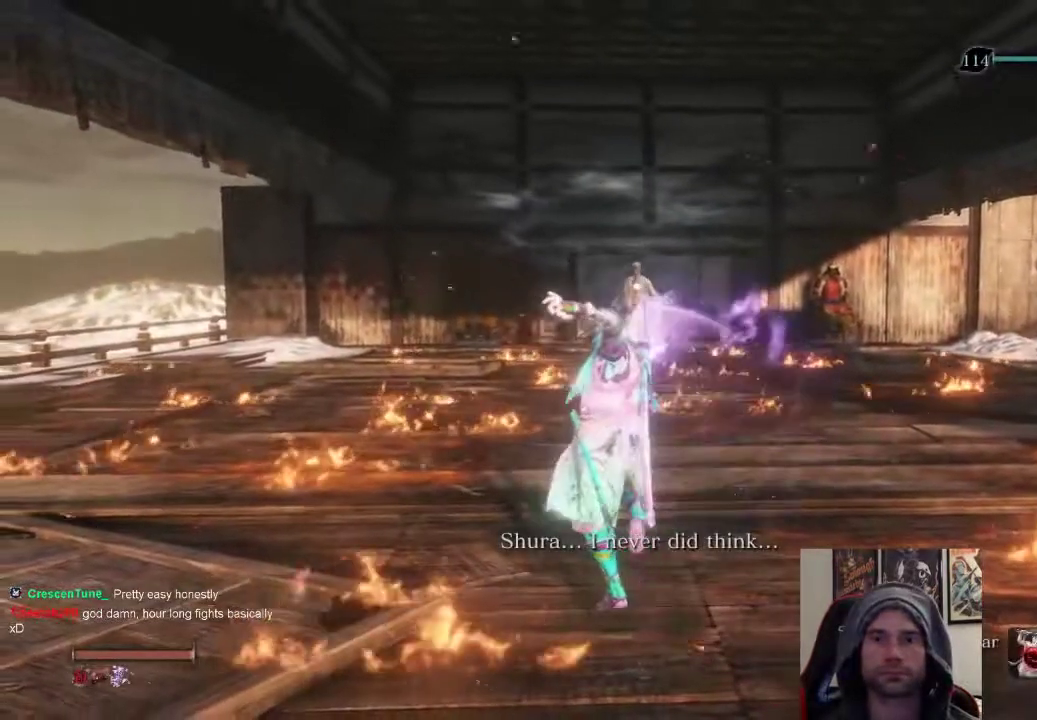
{"buttons": [], "left_stick": "center", "right_stick": "center", "events": []}
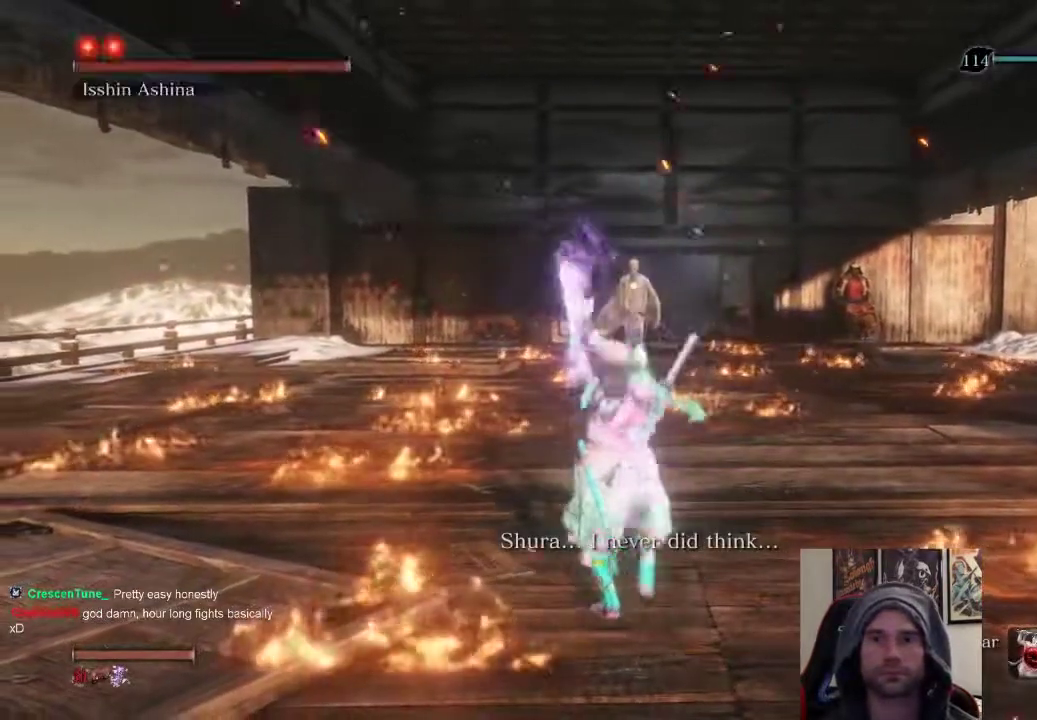
{"buttons": [], "left_stick": "center", "right_stick": "center", "events": []}
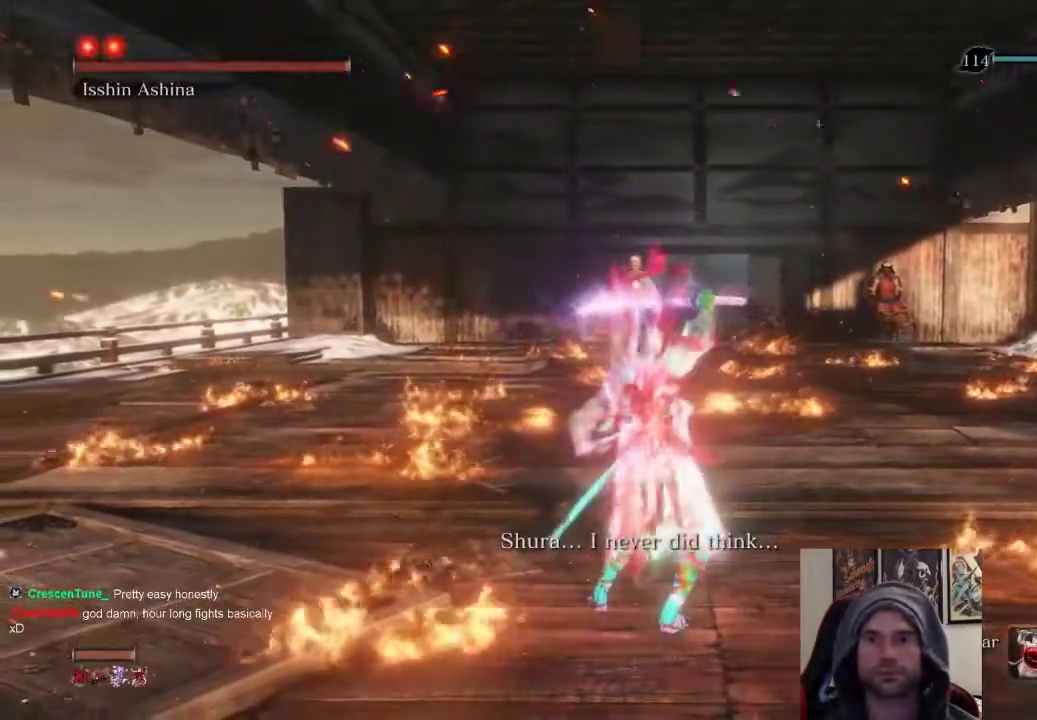
{"buttons": [], "left_stick": "up", "right_stick": "center", "events": [[200, "left_stick", "up"]]}
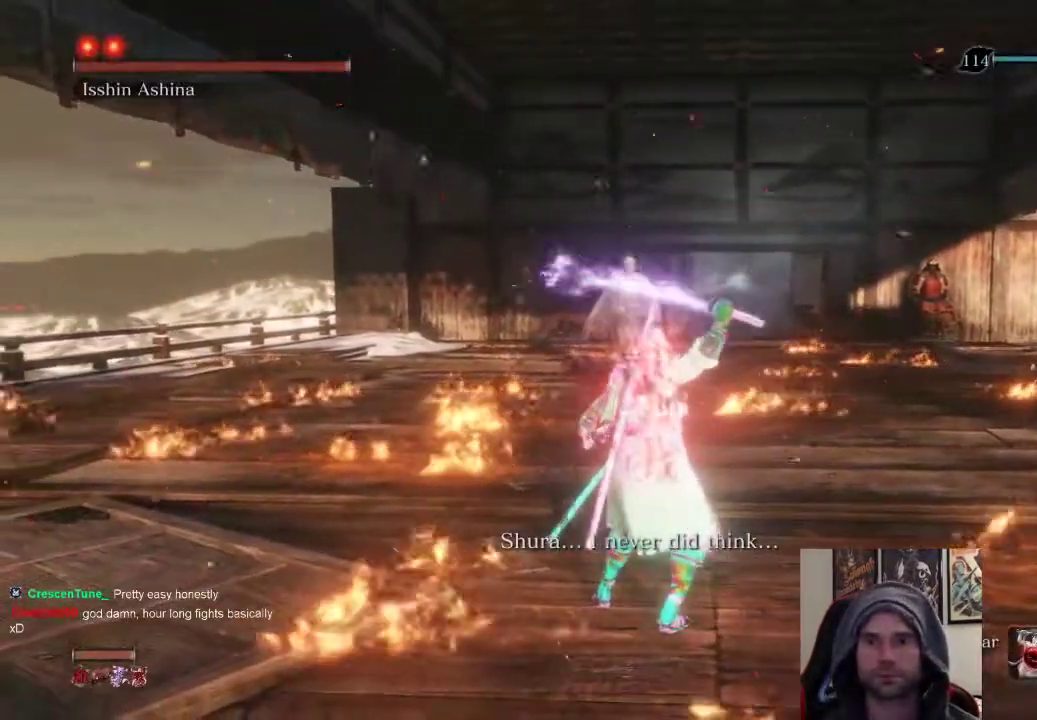
{"buttons": [], "left_stick": "up", "right_stick": "center", "events": []}
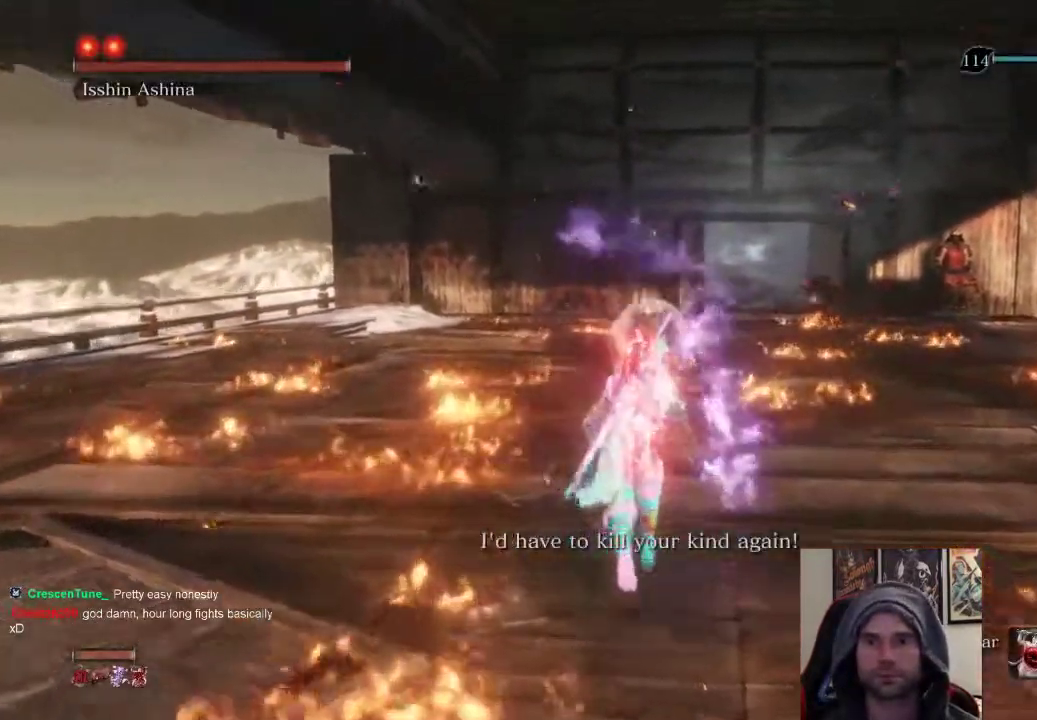
{"buttons": ["L1"], "left_stick": "center", "right_stick": "center", "events": [[33, "left_stick", "center"], [417, "L1", "down"]]}
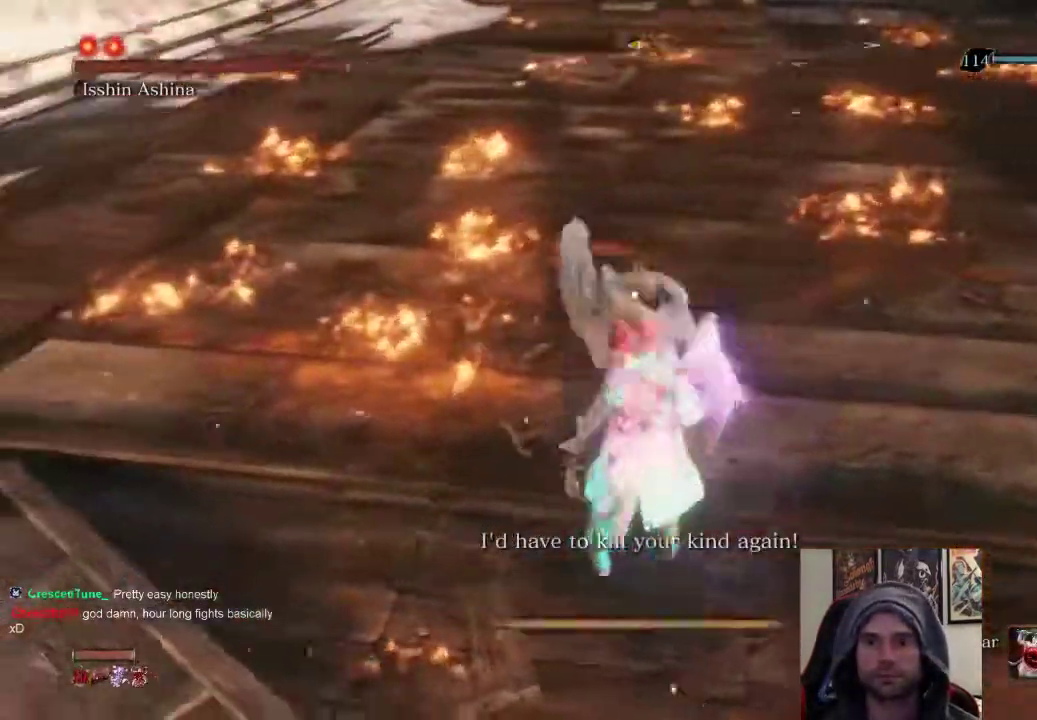
{"buttons": [], "left_stick": "up", "right_stick": "center", "events": [[133, "L1", "up"], [150, "left_stick", "up"], [183, "R1", "down"], [317, "R1", "up"]]}
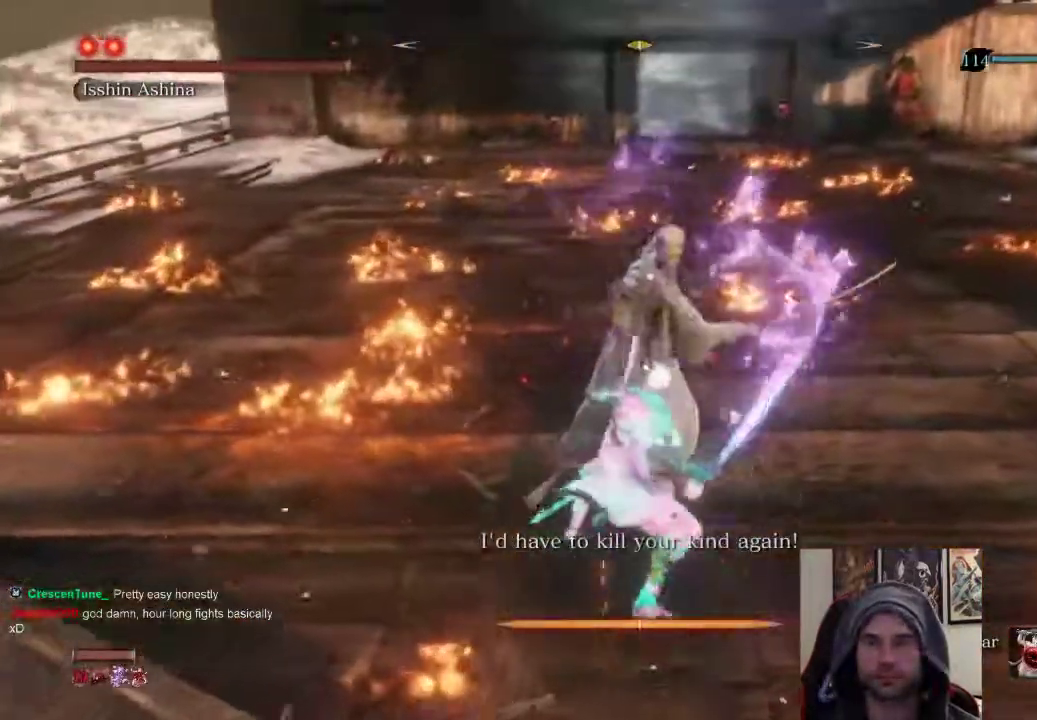
{"buttons": ["R1"], "left_stick": "up", "right_stick": "center", "events": [[33, "R1", "down"], [133, "R1", "up"], [233, "R1", "down"], [367, "R1", "up"], [433, "R1", "down"]]}
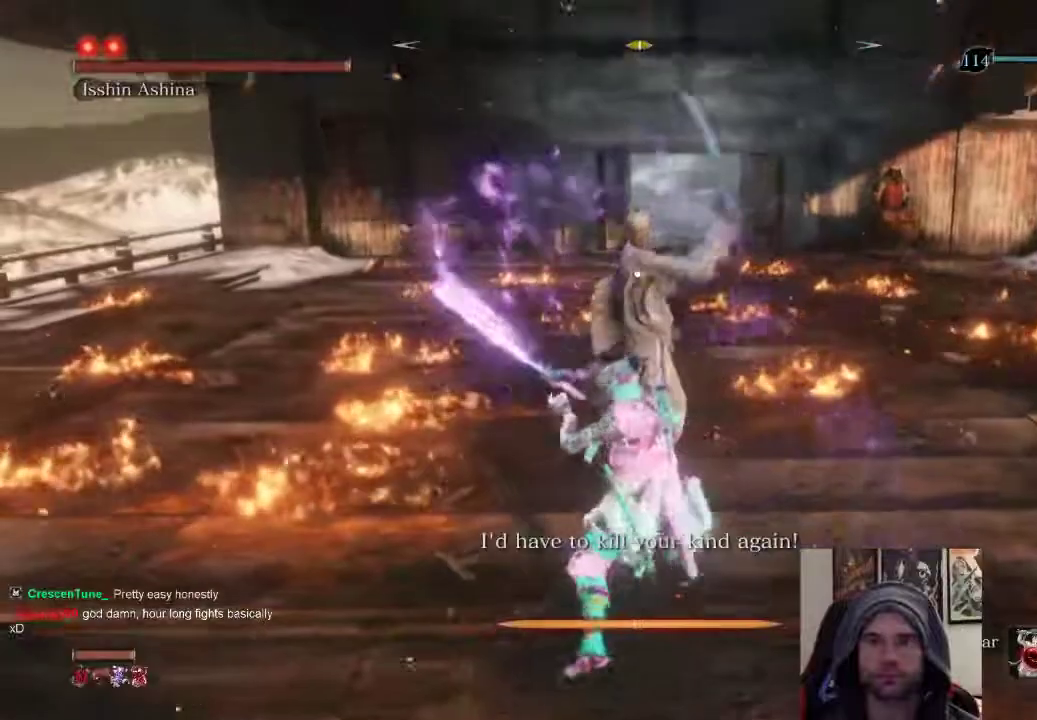
{"buttons": ["R1"], "left_stick": "up", "right_stick": "center", "events": [[17, "R1", "up"], [467, "R1", "down"]]}
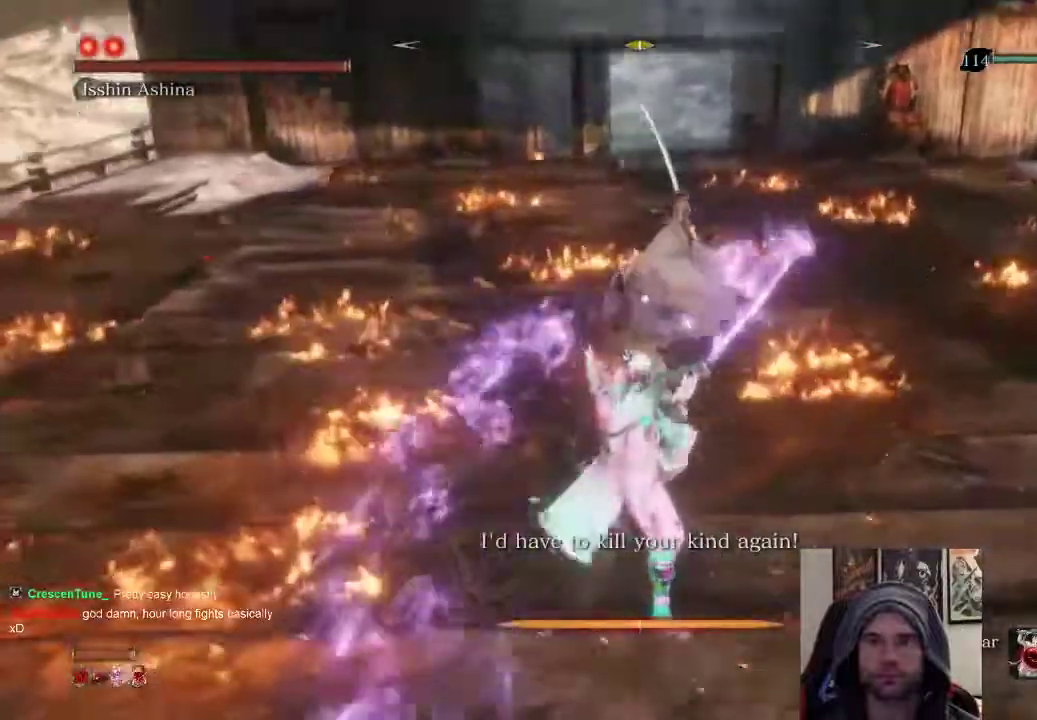
{"buttons": [], "left_stick": "up-right", "right_stick": "center", "events": [[133, "R1", "up"], [467, "left_stick", "up-right"]]}
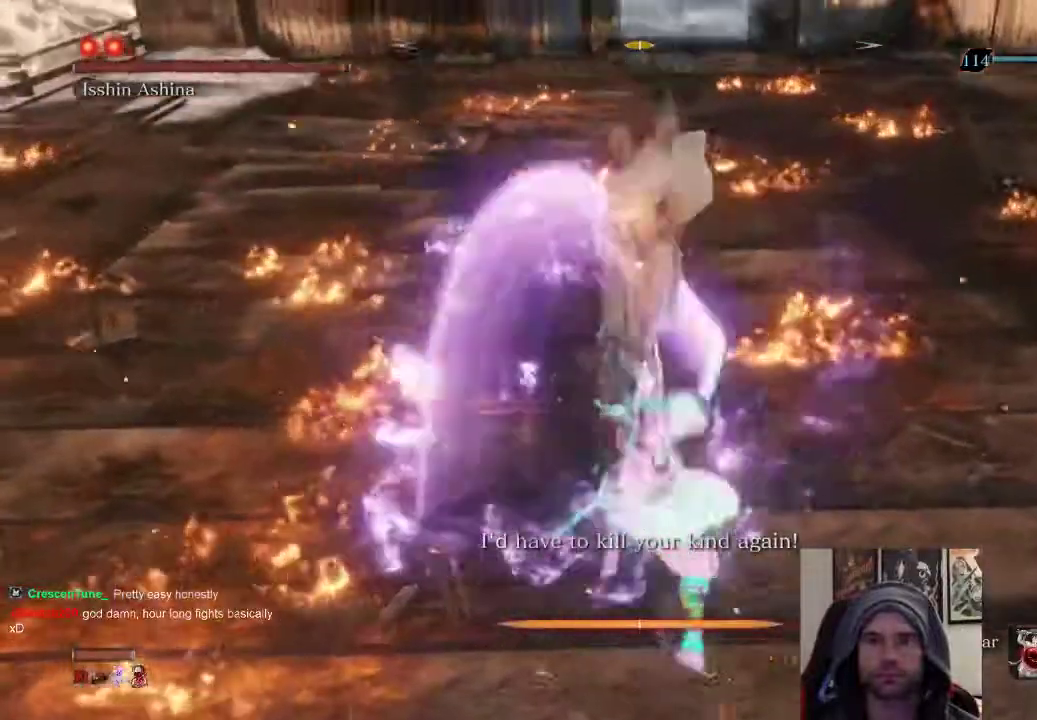
{"buttons": [], "left_stick": "up-right", "right_stick": "center", "events": [[283, "CIRCLE", "down"], [467, "CIRCLE", "up"]]}
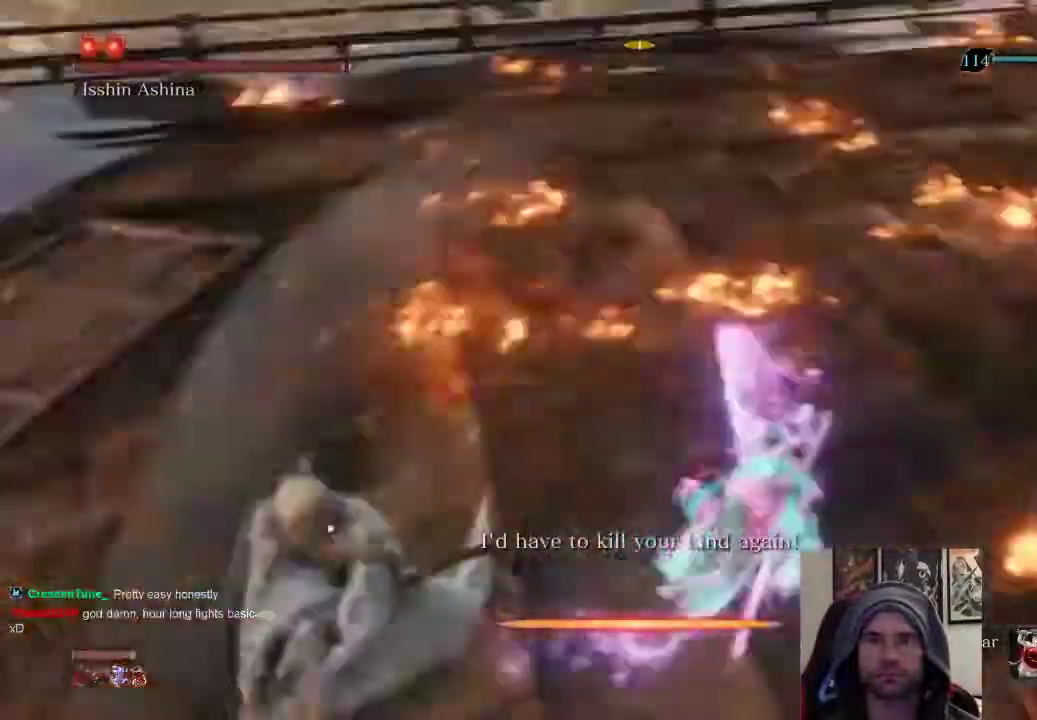
{"buttons": [], "left_stick": "up-right", "right_stick": "center", "events": []}
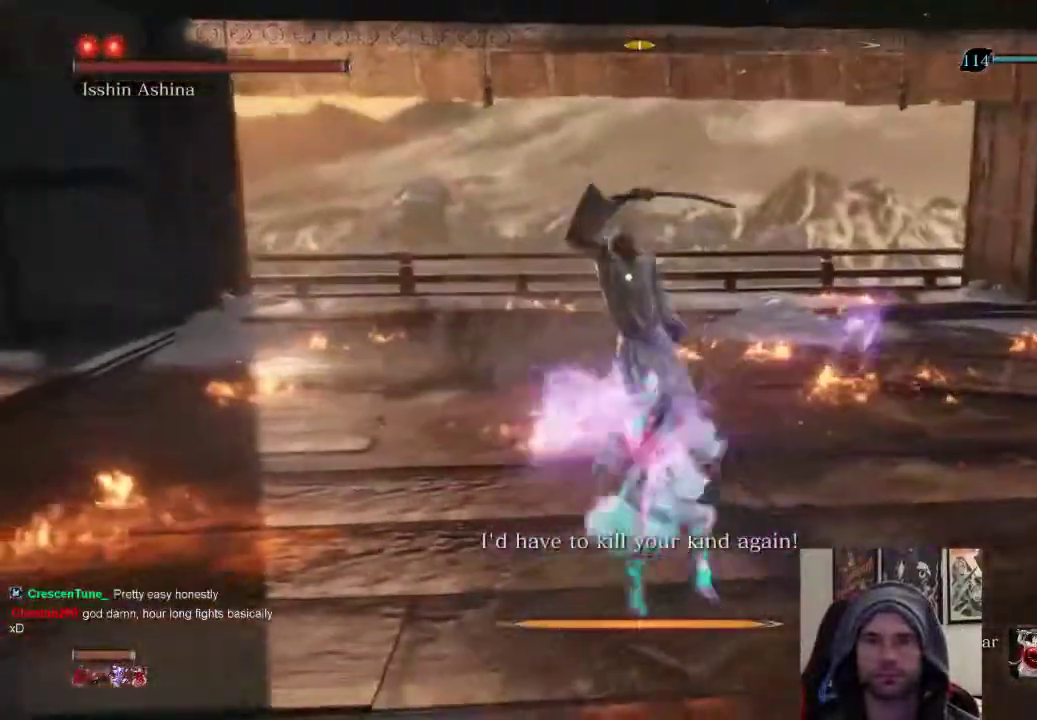
{"buttons": ["R1"], "left_stick": "center", "right_stick": "center"}
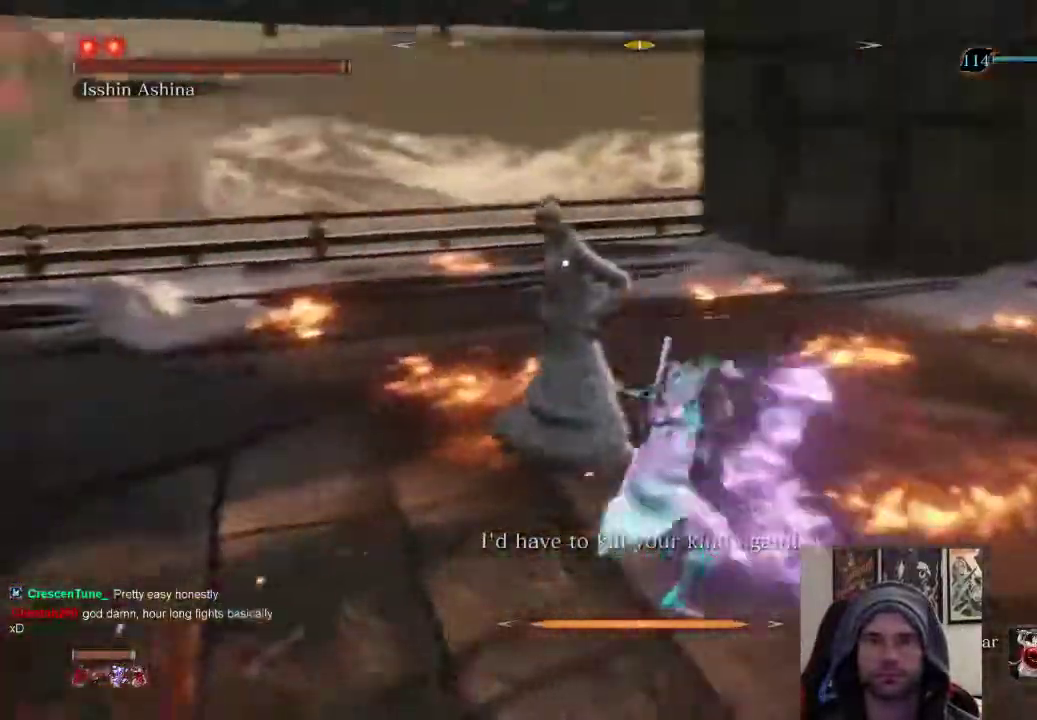
{"buttons": [], "left_stick": "up", "right_stick": "center", "events": [[83, "R1", "up"], [83, "left_stick", "up"], [350, "R1", "down"], [433, "R1", "up"]]}
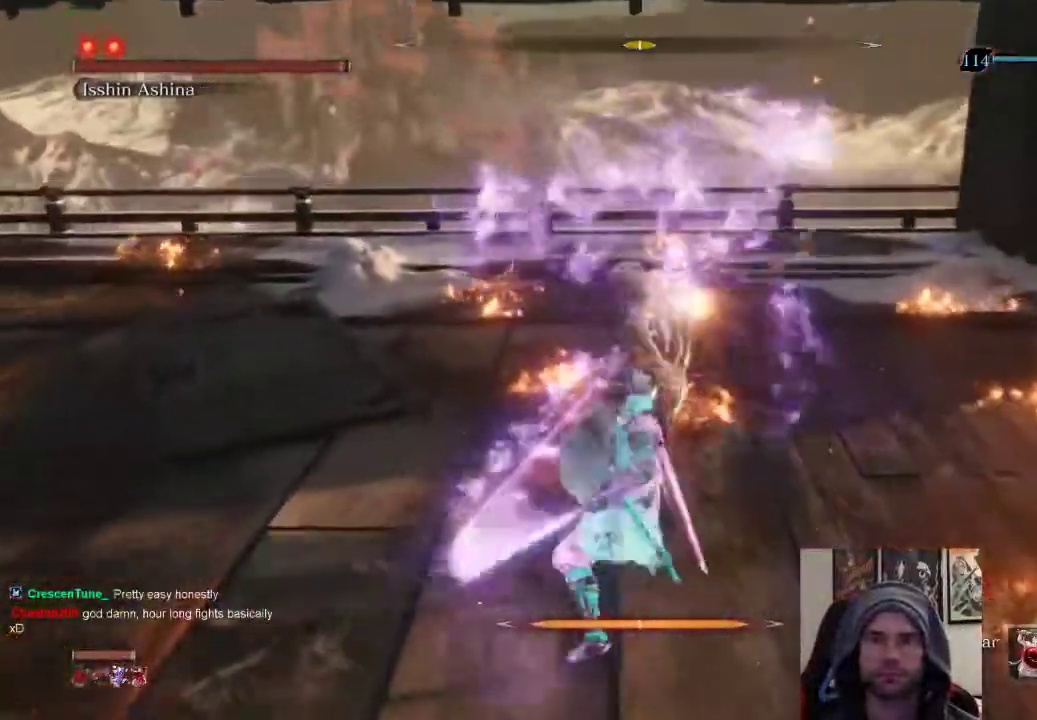
{"buttons": ["R1"], "left_stick": "up", "right_stick": "center", "events": [[17, "R1", "down"], [200, "R1", "up"], [450, "R1", "down"]]}